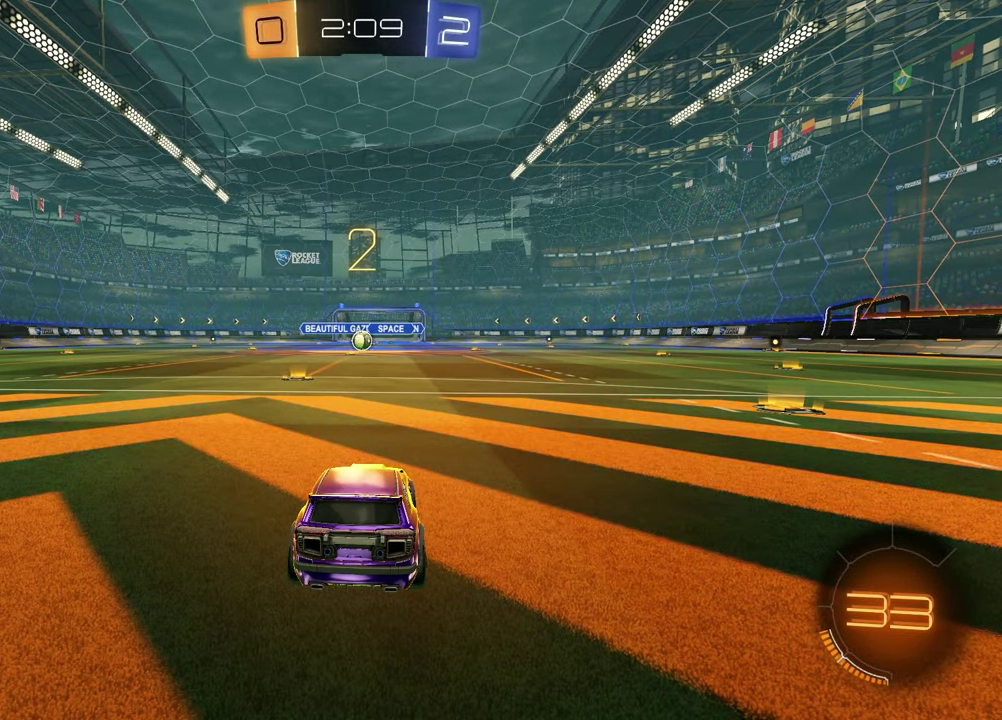
Gameplay with a controller (PlayStation layout); each line is a JSON object with the inputs held at the frame after it. "events" lists button and stick changes between this image and that frame as [ms after this image, input, new state], when the widget could be followed in between.
{"buttons": [], "left_stick": "center", "right_stick": "center", "events": [[133, "left_stick", "up-right"], [200, "left_stick", "right"], [250, "left_stick", "center"]]}
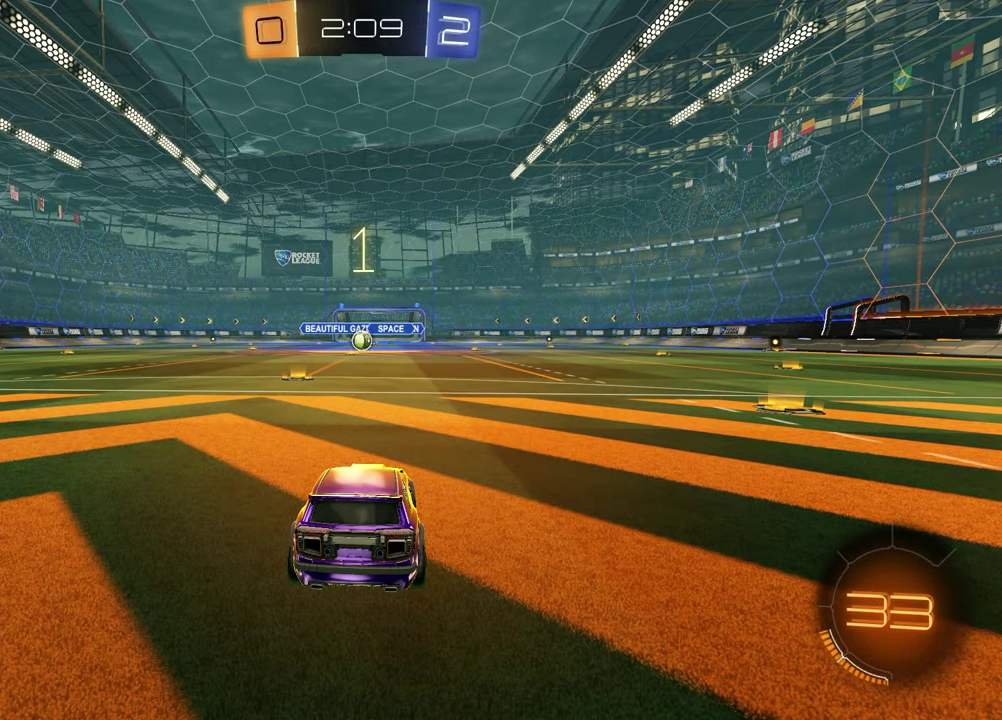
{"buttons": [], "left_stick": "center", "right_stick": "center", "events": []}
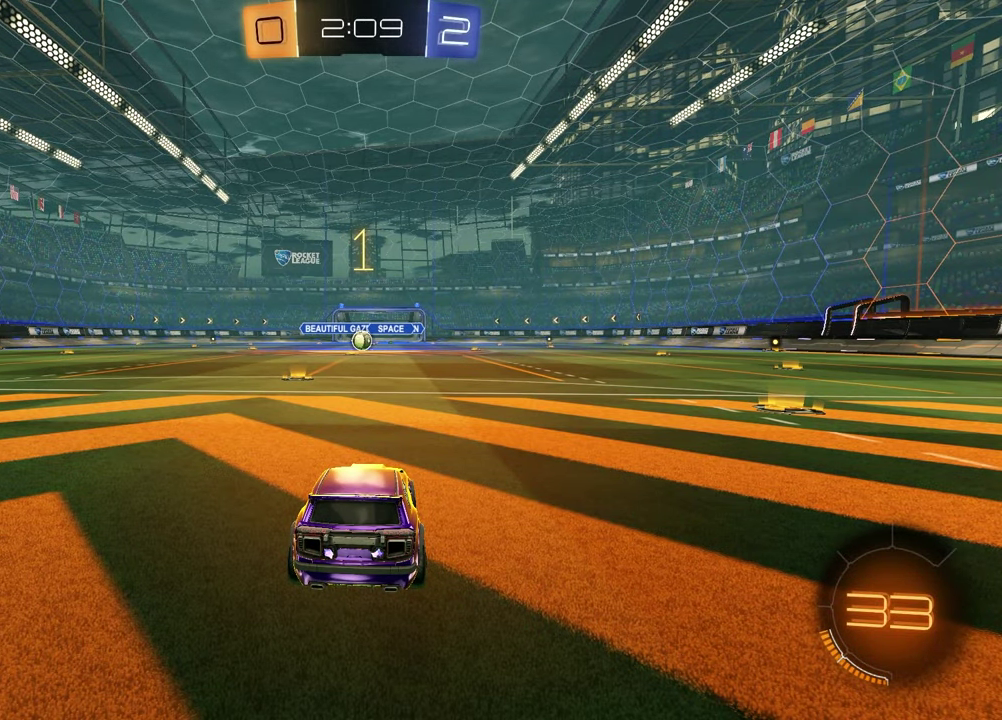
{"buttons": ["R2"], "left_stick": "right", "right_stick": "center", "events": [[117, "R2", "down"], [183, "TRIANGLE", "down"], [200, "left_stick", "right"], [283, "TRIANGLE", "up"]]}
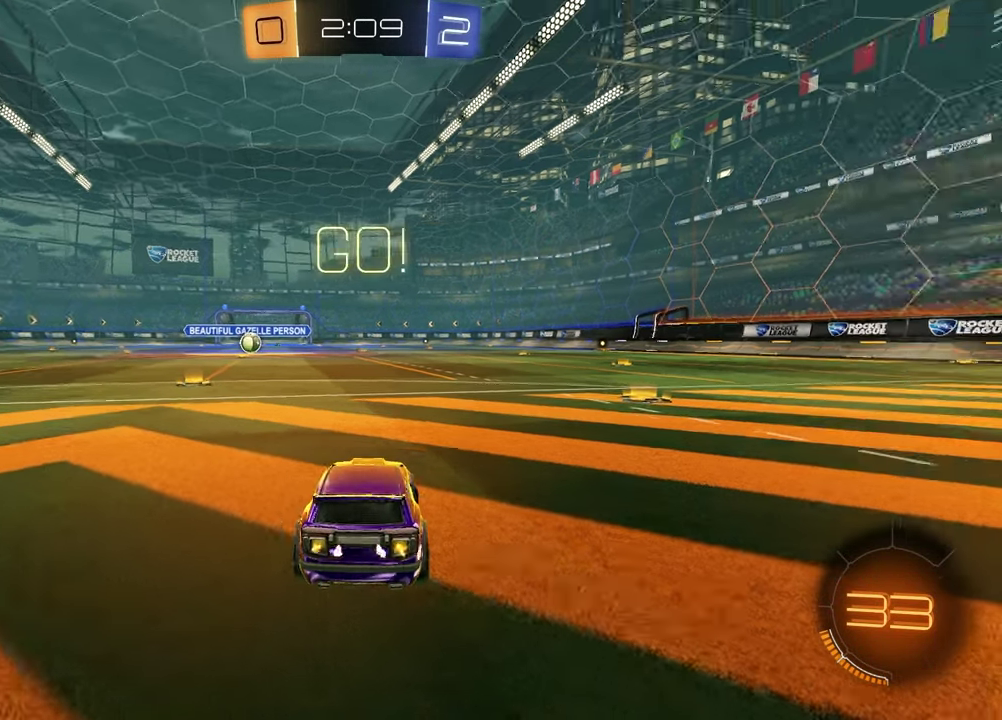
{"buttons": ["R2"], "left_stick": "center", "right_stick": "center", "events": [[100, "TRIANGLE", "down"], [217, "TRIANGLE", "up"], [333, "left_stick", "center"]]}
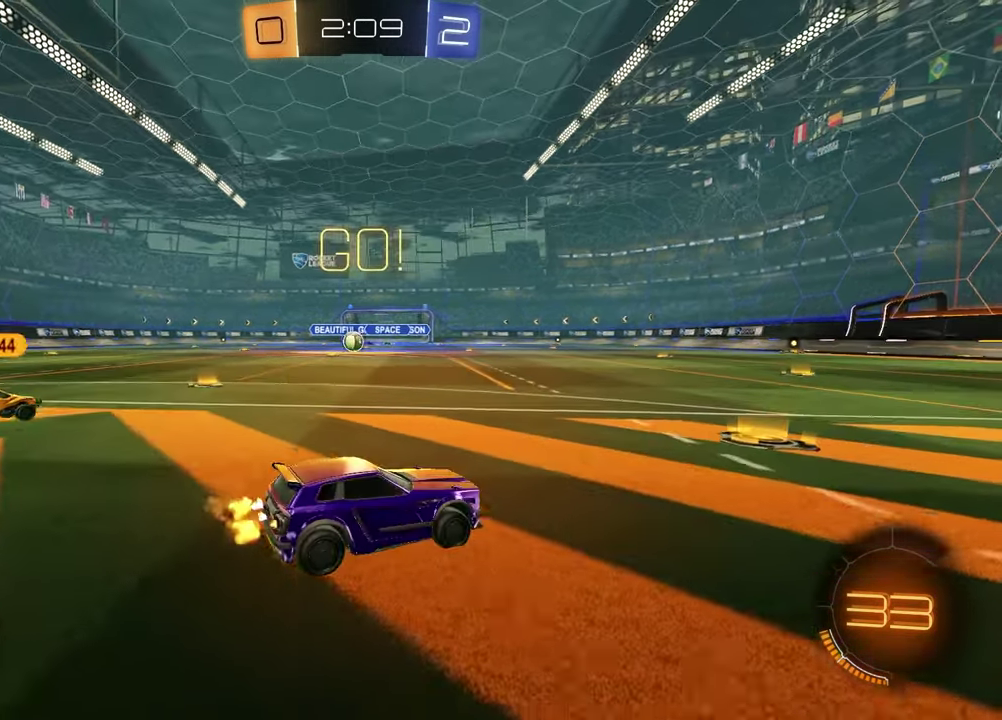
{"buttons": ["CROSS", "R2"], "left_stick": "up-left", "right_stick": "center", "events": [[67, "left_stick", "left"], [333, "left_stick", "up-left"], [500, "CROSS", "down"]]}
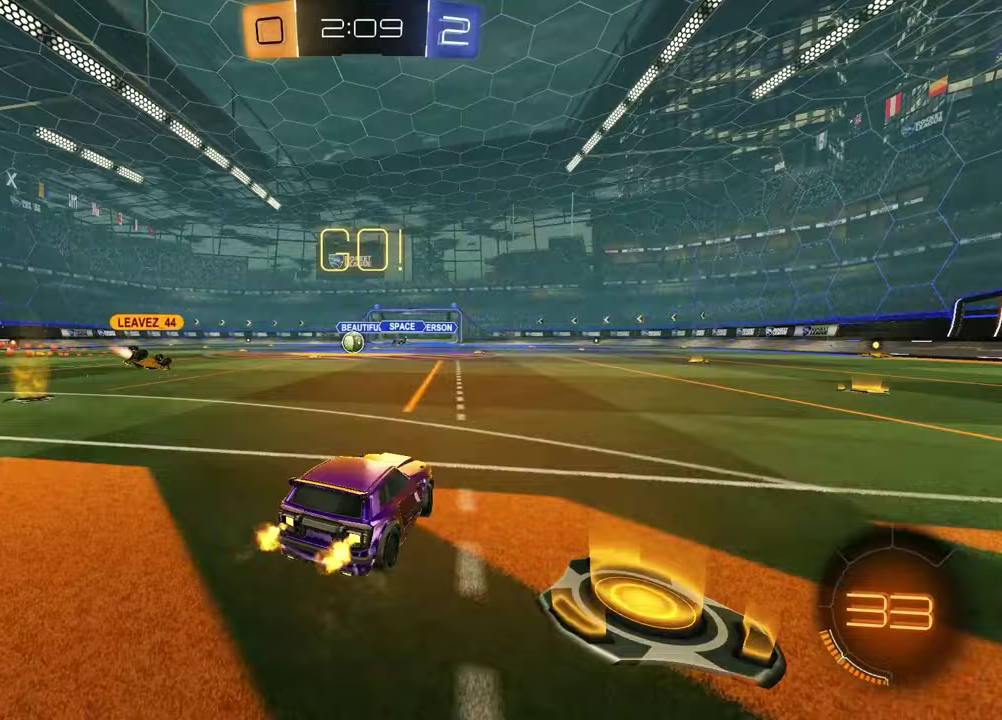
{"buttons": ["R2"], "left_stick": "right", "right_stick": "center", "events": [[17, "left_stick", "up"], [67, "CROSS", "up"], [100, "left_stick", "up-left"], [117, "CROSS", "down"], [150, "left_stick", "left"], [217, "left_stick", "down"], [283, "CROSS", "up"], [300, "R2", "up"], [400, "R2", "down"], [417, "left_stick", "right"]]}
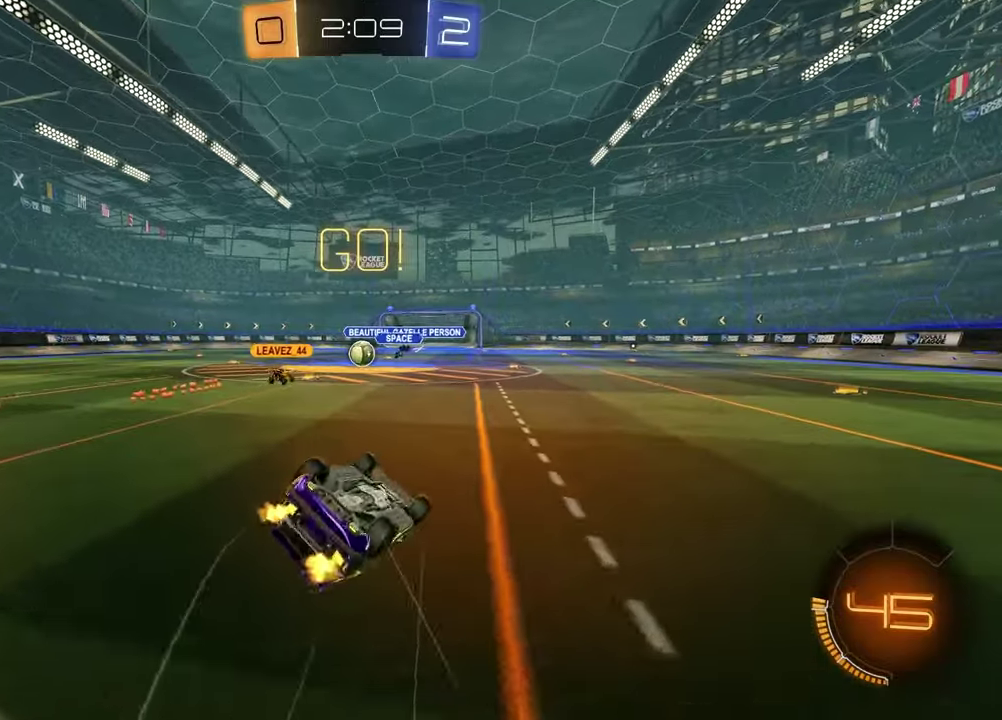
{"buttons": ["R2"], "left_stick": "center", "right_stick": "center", "events": [[17, "R2", "up"], [33, "left_stick", "down-right"], [117, "L1", "down"], [150, "left_stick", "down-left"], [167, "R2", "down"], [350, "L1", "up"], [383, "left_stick", "center"]]}
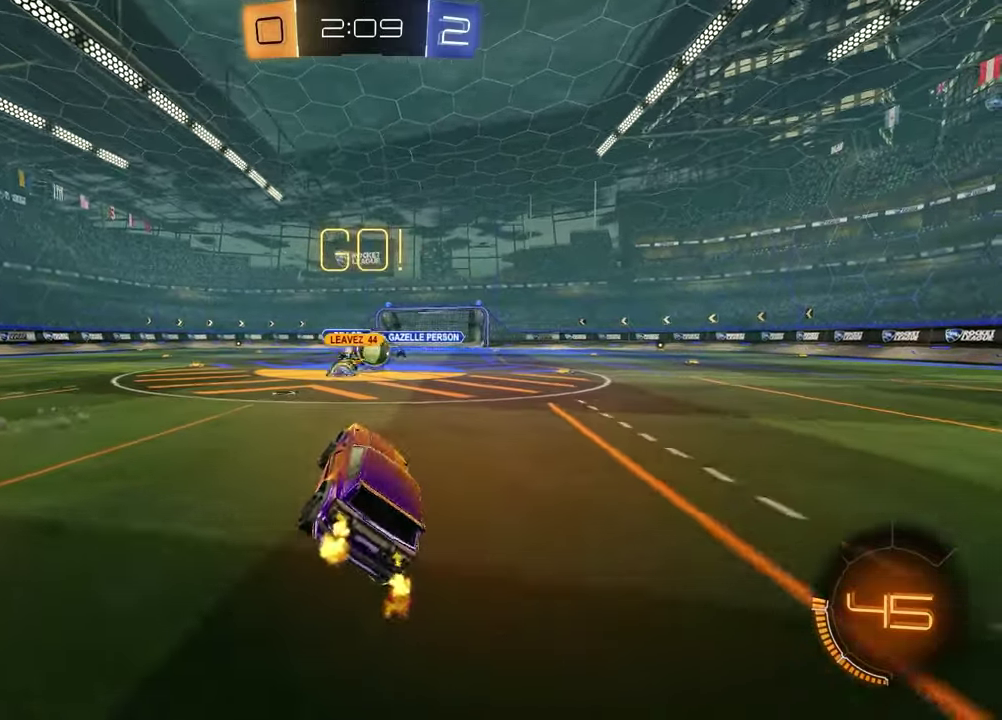
{"buttons": ["R2"], "left_stick": "right", "right_stick": "center", "events": [[133, "left_stick", "right"], [367, "L1", "down"], [483, "L1", "up"]]}
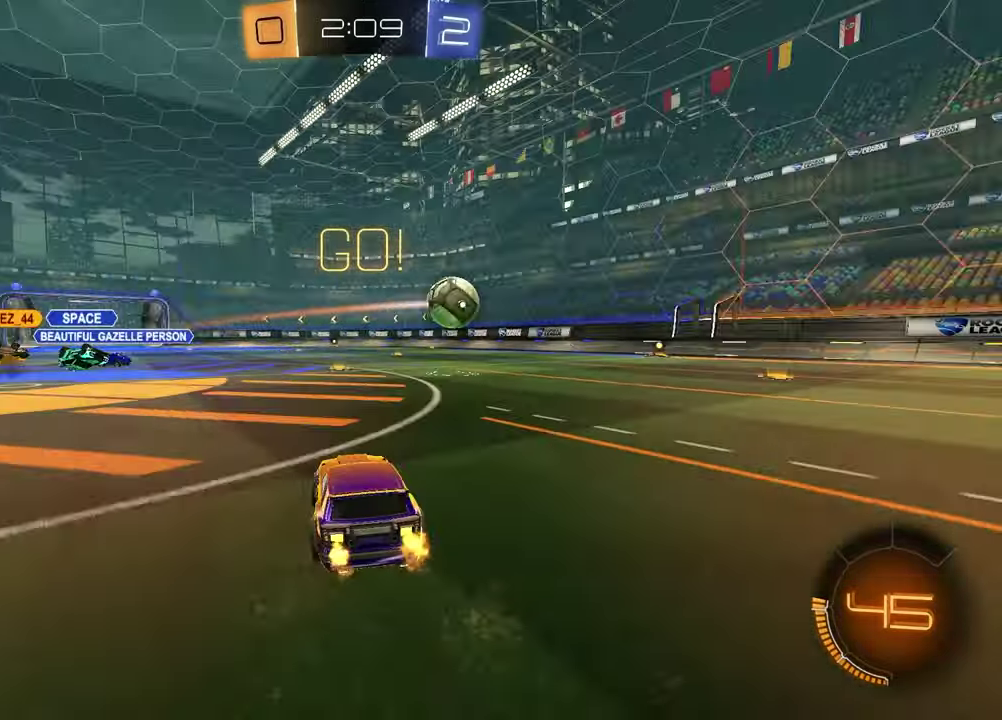
{"buttons": ["R1", "R2"], "left_stick": "right", "right_stick": "center", "events": [[317, "R1", "down"]]}